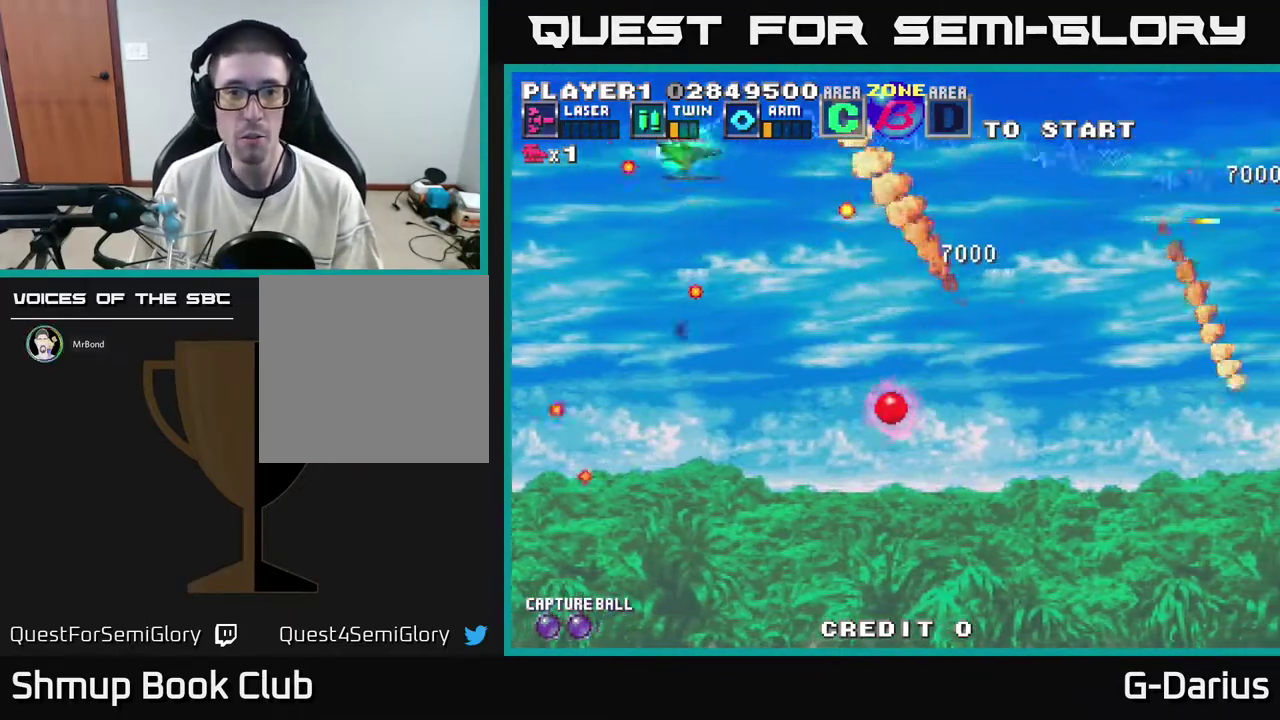
Gameplay with a controller (Xbox layout); each line is a JSON object with the inputs held at the frame after it (dt_ms = milliseconds from this image to that frame). "events" lists button and stick changes between this image and that frame as [ms after this image, input, new state], when the widget could be followed in between. Not read: DPAD_RIGHT L3 R3 left_stick.
{"dt_ms": 400, "buttons": ["A", "DPAD_UP"], "right_stick": "center", "events": [[100, "DPAD_DOWN", "down"], [133, "DPAD_LEFT", "down"], [200, "A", "down"], [233, "DPAD_DOWN", "up"], [283, "DPAD_UP", "down"], [317, "A", "up"], [333, "DPAD_LEFT", "up"], [383, "A", "down"]]}
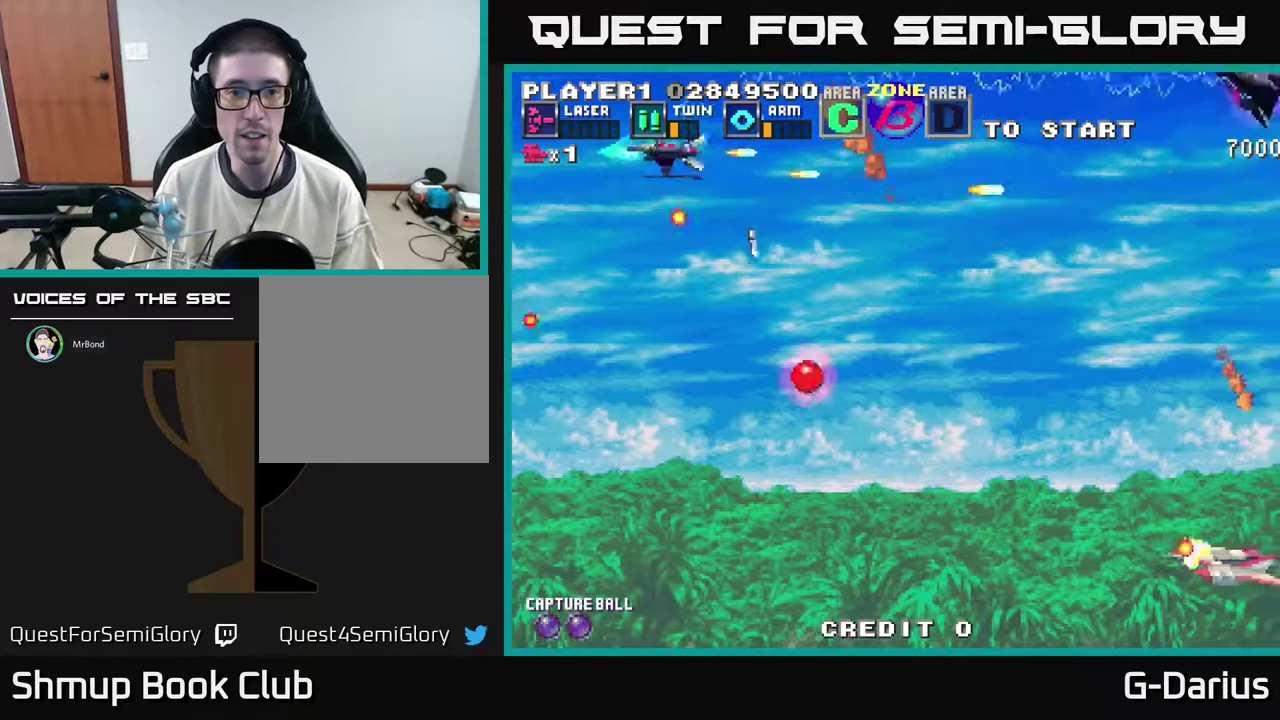
{"dt_ms": 500, "buttons": ["DPAD_DOWN"], "right_stick": "center", "events": [[50, "DPAD_UP", "up"], [67, "A", "up"], [133, "A", "down"], [167, "DPAD_DOWN", "down"], [217, "A", "up"]]}
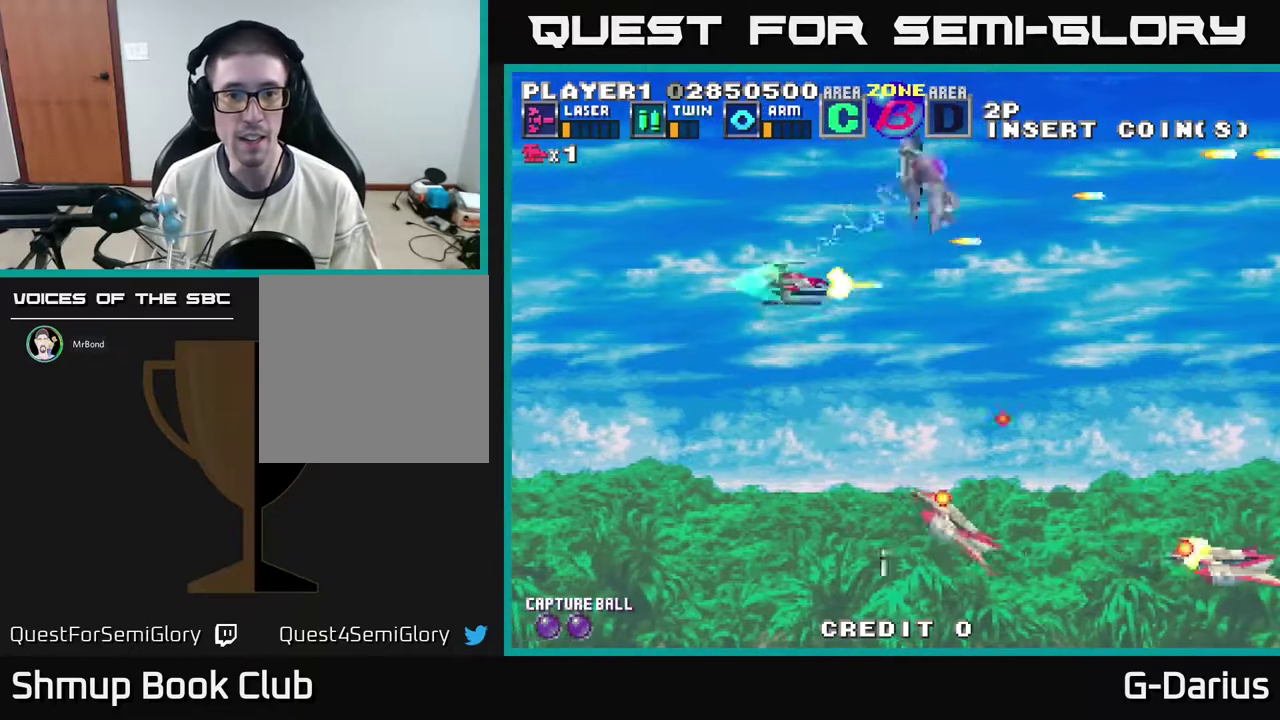
{"dt_ms": 600, "buttons": ["A"], "right_stick": "center", "events": [[100, "DPAD_DOWN", "up"], [100, "DPAD_LEFT", "down"], [350, "DPAD_DOWN", "down"], [350, "DPAD_LEFT", "up"], [400, "A", "down"], [450, "A", "up"], [450, "DPAD_DOWN", "up"], [467, "DPAD_LEFT", "down"], [533, "A", "down"], [567, "DPAD_LEFT", "up"]]}
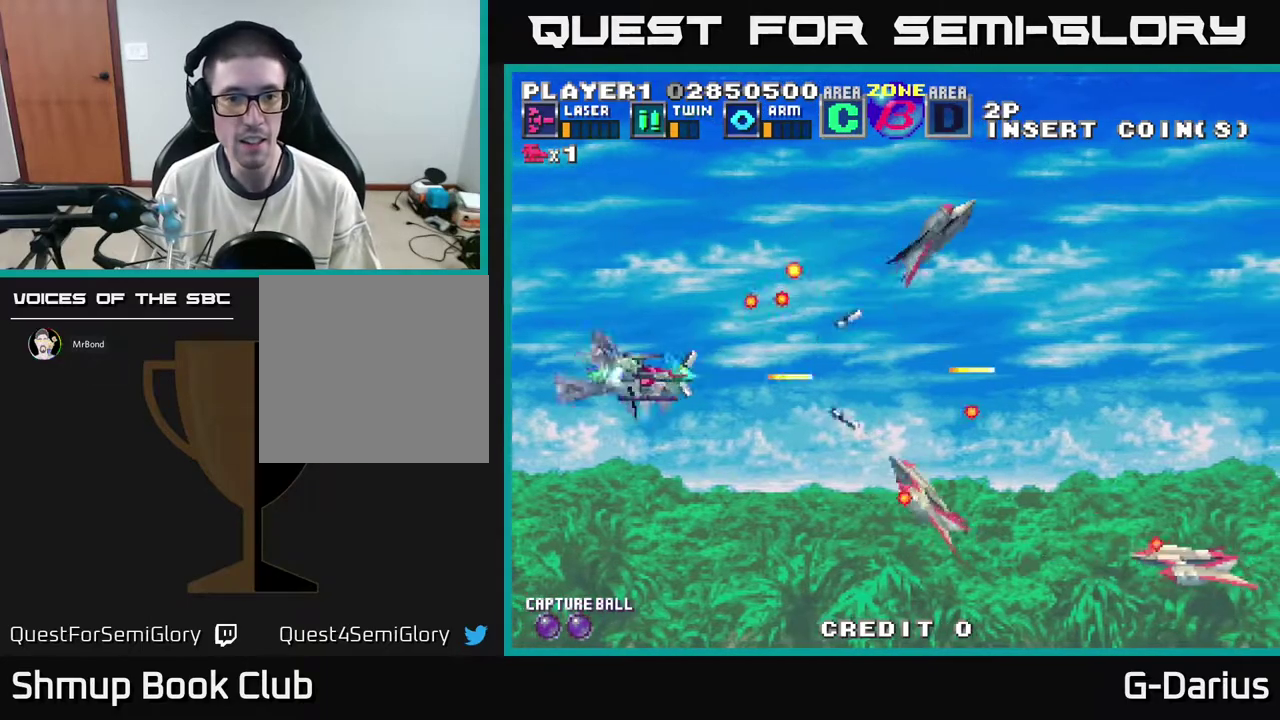
{"dt_ms": 700, "buttons": ["A"], "right_stick": "center", "events": [[17, "A", "up"], [83, "A", "down"], [100, "DPAD_DOWN", "down"], [150, "A", "up"], [200, "A", "down"], [233, "DPAD_DOWN", "up"], [283, "A", "up"], [367, "A", "down"], [450, "A", "up"], [450, "DPAD_DOWN", "down"], [517, "A", "down"], [583, "A", "up"], [633, "DPAD_DOWN", "up"], [667, "A", "down"]]}
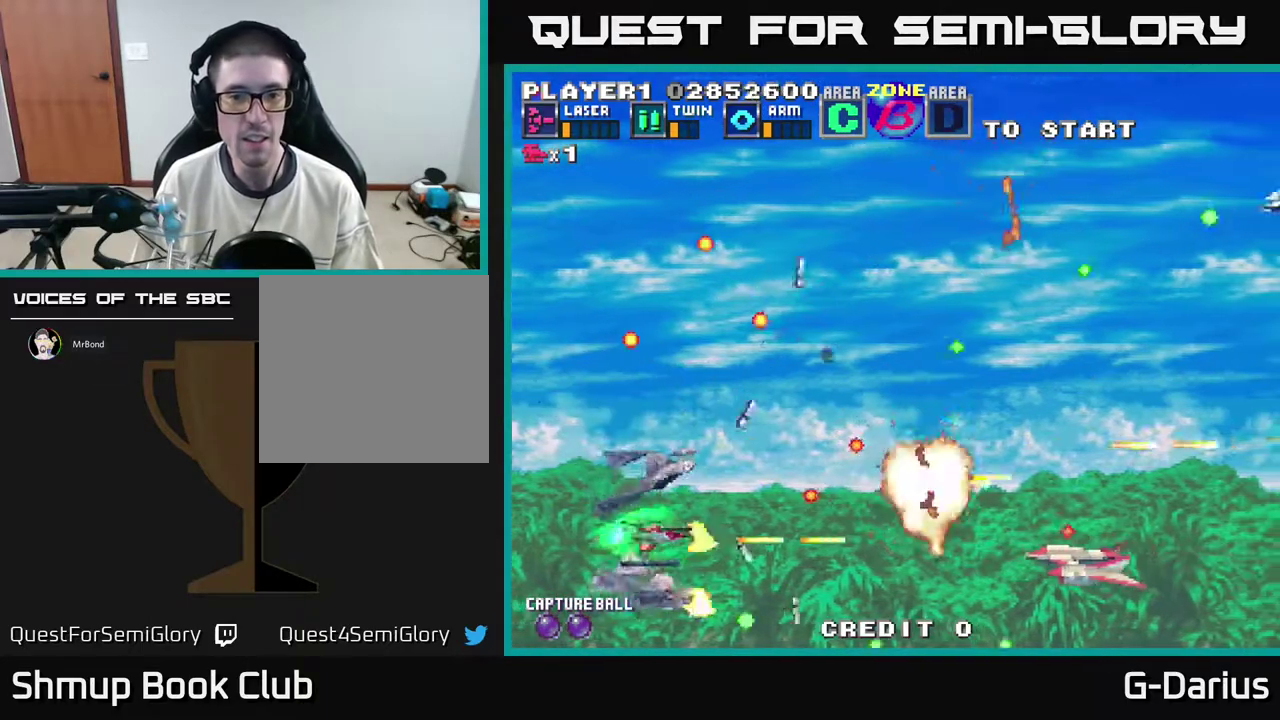
{"dt_ms": 400, "buttons": [], "right_stick": "center", "events": [[50, "A", "up"], [83, "DPAD_DOWN", "down"], [117, "DPAD_LEFT", "down"], [133, "A", "down"], [167, "DPAD_LEFT", "up"], [217, "A", "up"], [283, "A", "down"], [283, "DPAD_DOWN", "up"], [383, "A", "up"]]}
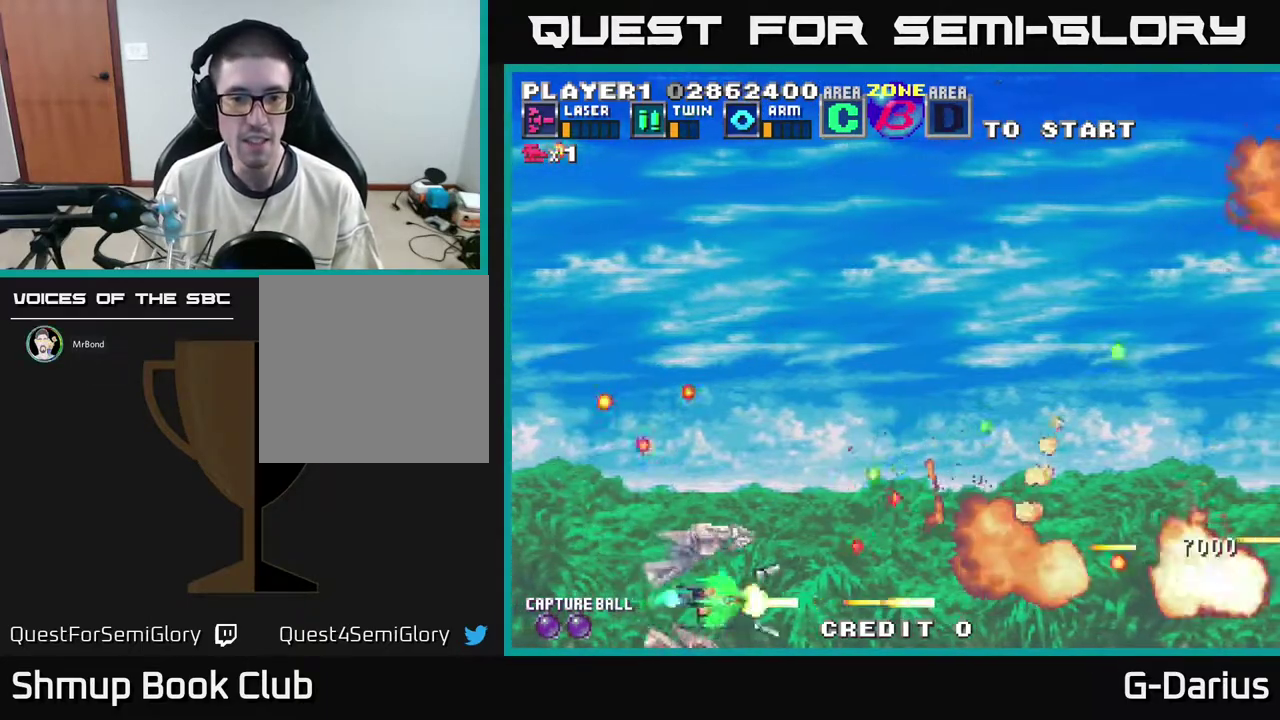
{"dt_ms": 300, "buttons": ["DPAD_DOWN", "DPAD_LEFT"], "right_stick": "center", "events": [[50, "A", "down"], [133, "DPAD_UP", "down"], [150, "A", "up"], [183, "DPAD_LEFT", "down"], [217, "DPAD_UP", "up"], [233, "A", "down"], [283, "DPAD_DOWN", "down"], [300, "A", "up"]]}
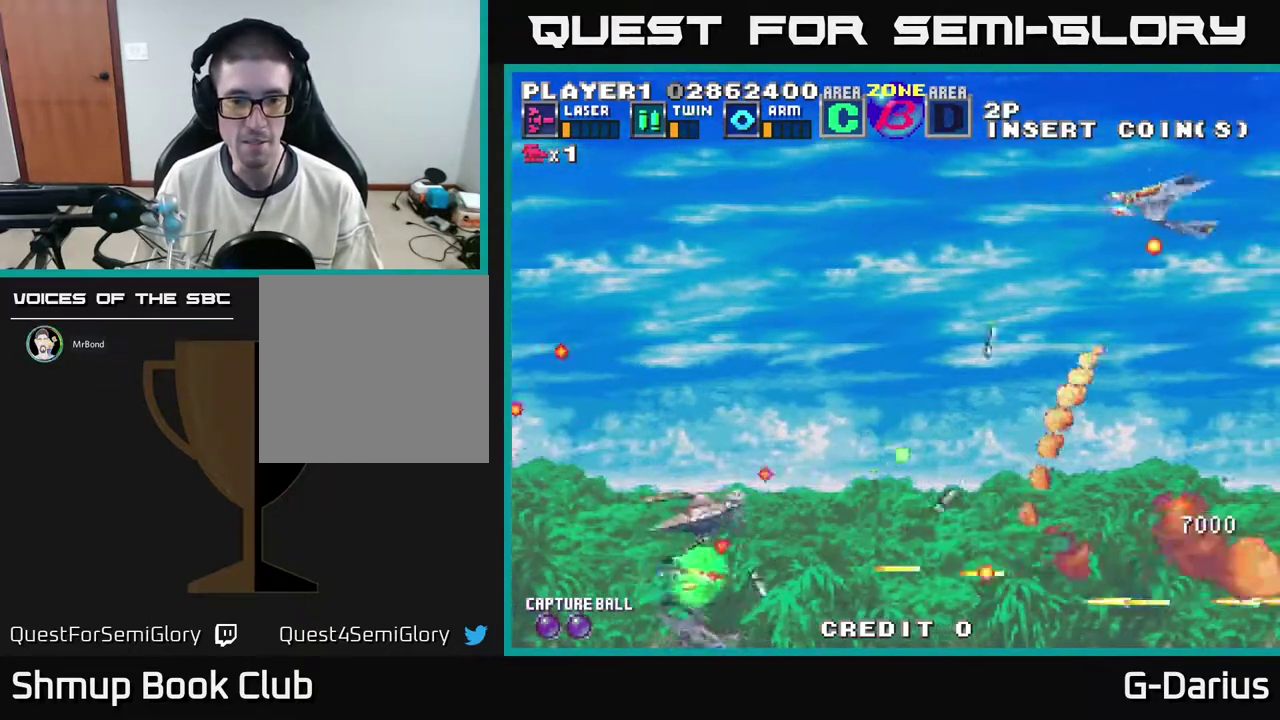
{"dt_ms": 700, "buttons": ["DPAD_UP"], "right_stick": "center", "events": [[83, "A", "down"], [117, "DPAD_LEFT", "up"], [167, "A", "up"], [183, "DPAD_DOWN", "up"], [267, "A", "down"], [350, "A", "up"], [350, "DPAD_LEFT", "down"], [350, "DPAD_UP", "down"], [417, "A", "down"], [517, "A", "up"], [517, "DPAD_LEFT", "up"], [617, "A", "down"], [667, "A", "up"]]}
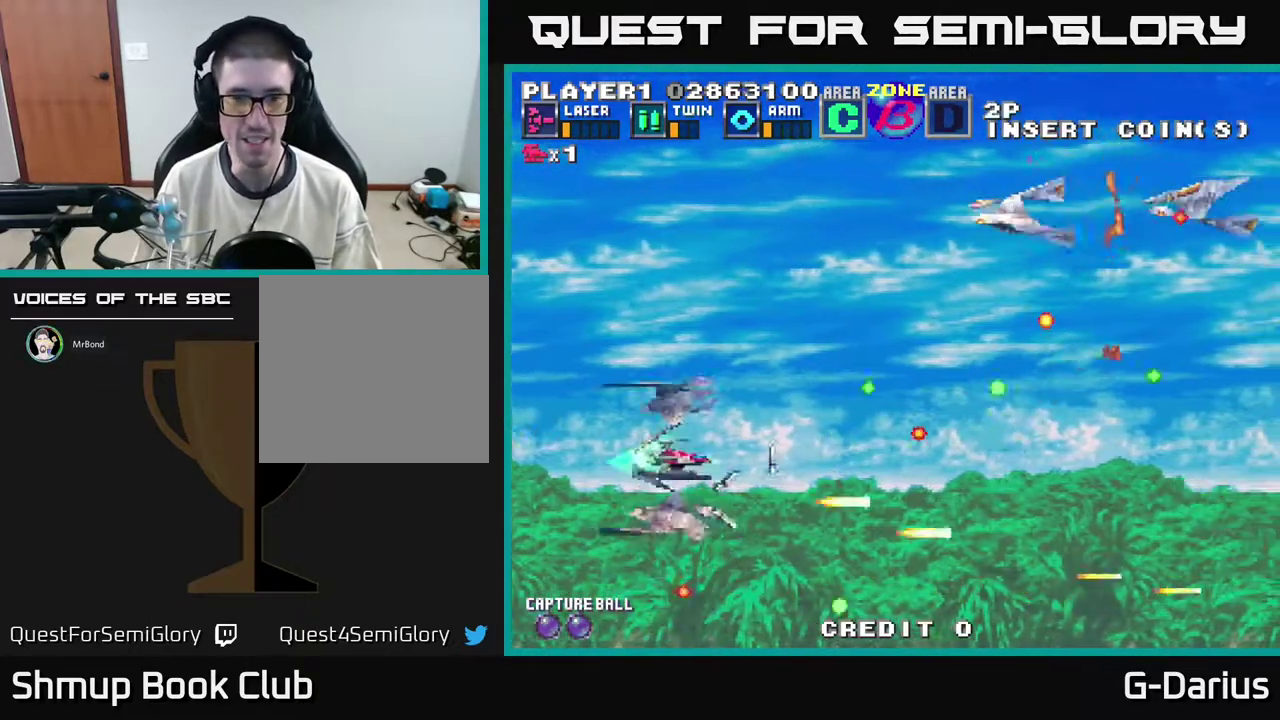
{"dt_ms": 500, "buttons": ["A"], "right_stick": "center", "events": [[50, "A", "down"], [117, "A", "up"], [183, "A", "down"], [250, "A", "up"], [350, "A", "down"], [417, "A", "up"], [417, "DPAD_UP", "up"], [467, "A", "down"]]}
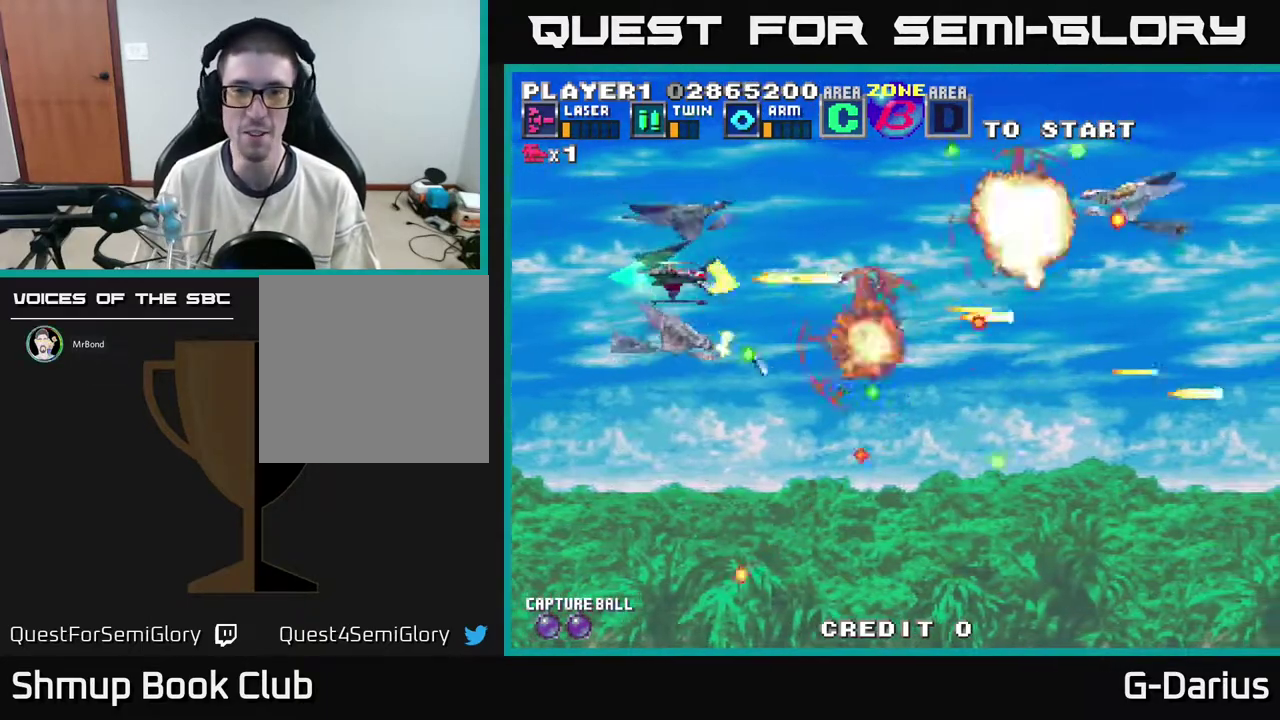
{"dt_ms": 500, "buttons": [], "right_stick": "center", "events": [[67, "A", "up"], [150, "A", "down"], [250, "A", "up"], [350, "A", "down"], [417, "A", "up"]]}
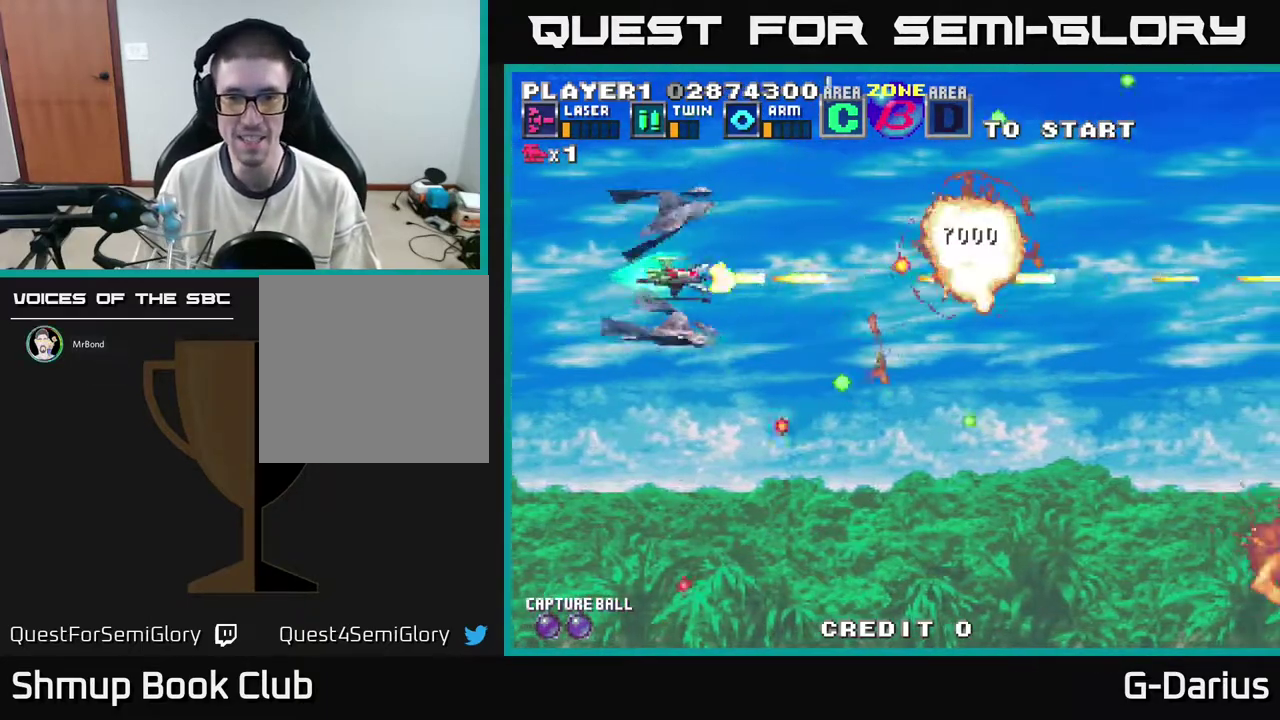
{"dt_ms": 600, "buttons": ["A", "DPAD_DOWN"], "right_stick": "center", "events": [[17, "A", "down"], [117, "A", "up"], [183, "A", "down"], [183, "DPAD_DOWN", "down"], [283, "A", "up"], [350, "A", "down"], [467, "A", "up"], [567, "A", "down"]]}
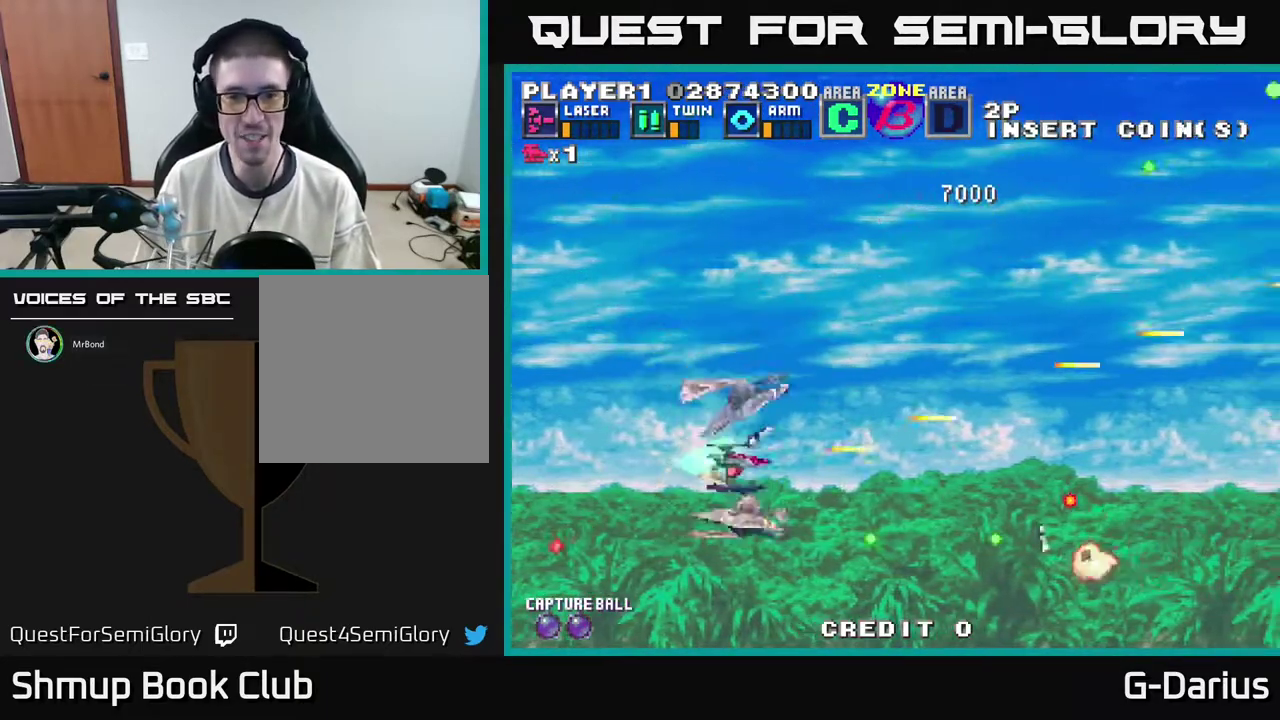
{"dt_ms": 500, "buttons": ["A", "DPAD_DOWN"], "right_stick": "center", "events": [[50, "A", "up"], [117, "A", "down"], [200, "A", "up"], [233, "DPAD_DOWN", "up"], [233, "DPAD_LEFT", "down"], [267, "A", "down"], [350, "DPAD_UP", "down"], [367, "A", "up"], [383, "DPAD_LEFT", "up"], [400, "DPAD_UP", "up"], [450, "A", "down"], [483, "DPAD_DOWN", "down"]]}
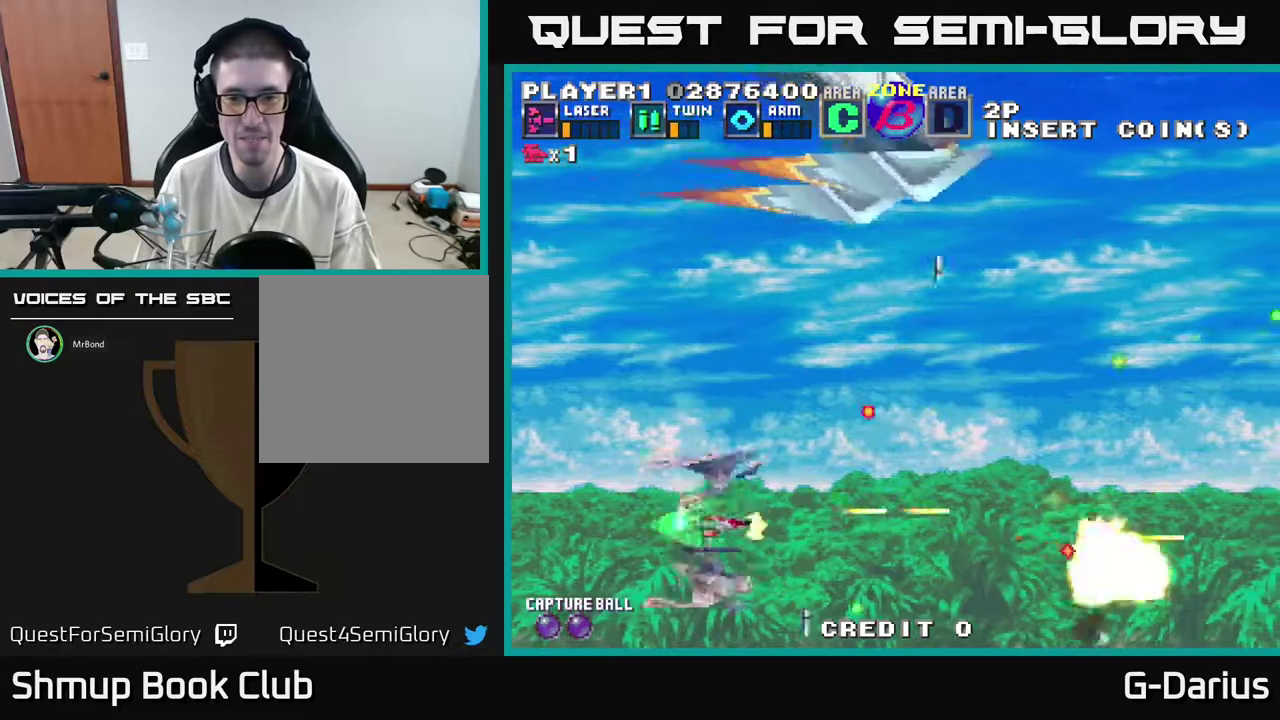
{"dt_ms": 400, "buttons": ["DPAD_UP"], "right_stick": "center", "events": [[17, "A", "up"], [83, "DPAD_DOWN", "up"], [100, "A", "down"], [217, "A", "up"], [267, "DPAD_UP", "down"], [283, "A", "down"], [350, "A", "up"]]}
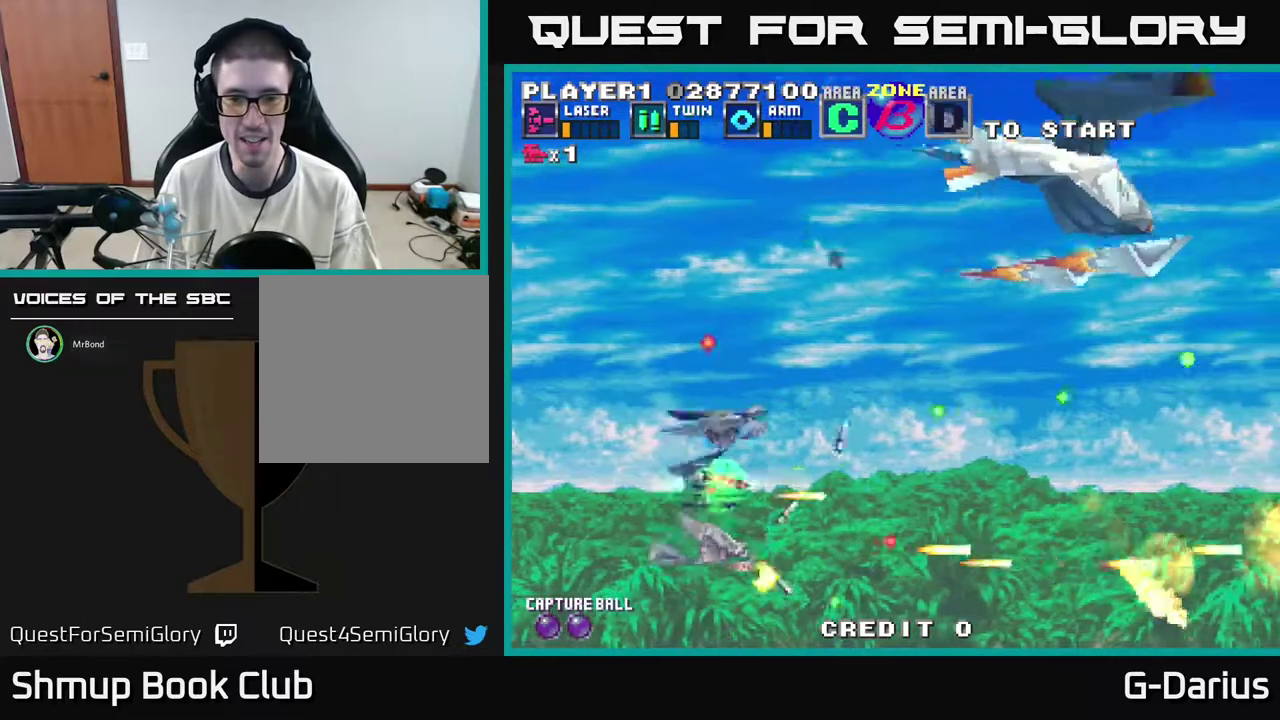
{"dt_ms": 400, "buttons": ["A"], "right_stick": "center", "events": [[33, "A", "down"], [133, "A", "up"], [217, "A", "down"], [317, "A", "up"], [317, "DPAD_UP", "up"], [383, "A", "down"]]}
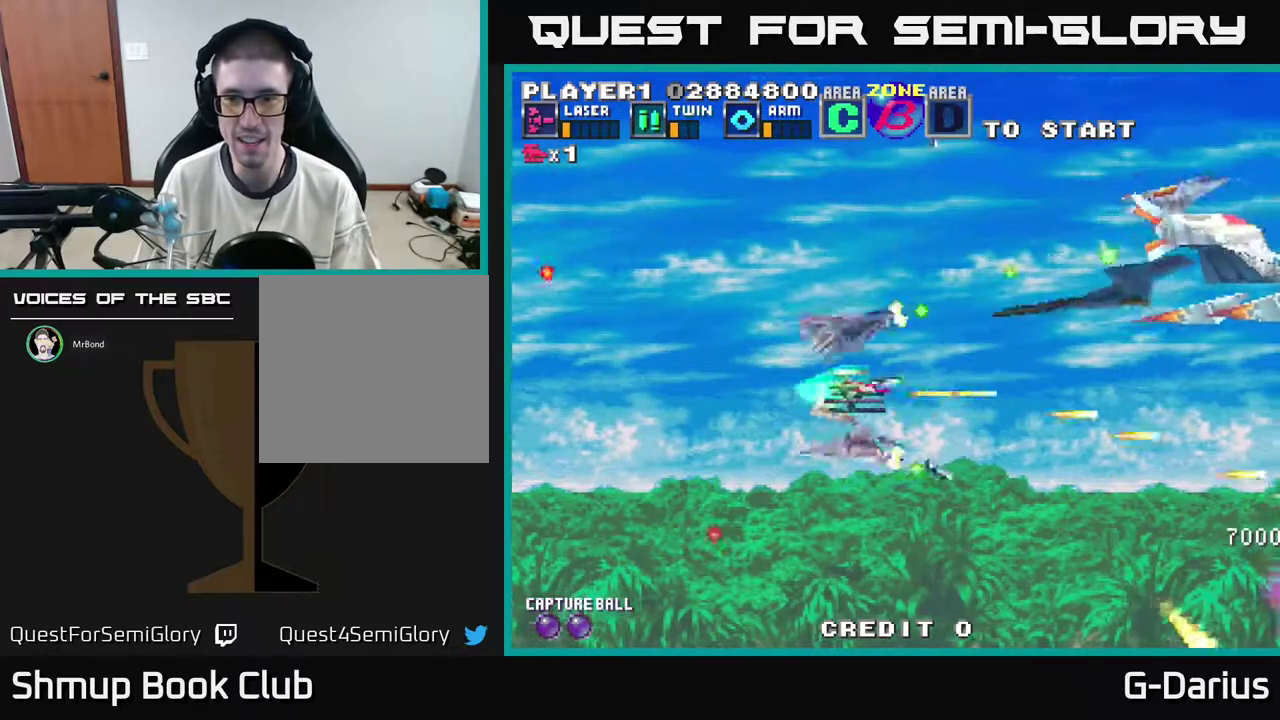
{"dt_ms": 600, "buttons": ["A", "DPAD_DOWN", "DPAD_LEFT"], "right_stick": "center", "events": [[50, "A", "up"], [50, "DPAD_UP", "down"], [133, "A", "down"], [217, "A", "up"], [283, "A", "down"], [350, "A", "up"], [350, "DPAD_LEFT", "down"], [433, "A", "down"], [467, "DPAD_UP", "up"], [517, "A", "up"], [567, "A", "down"], [583, "DPAD_DOWN", "down"]]}
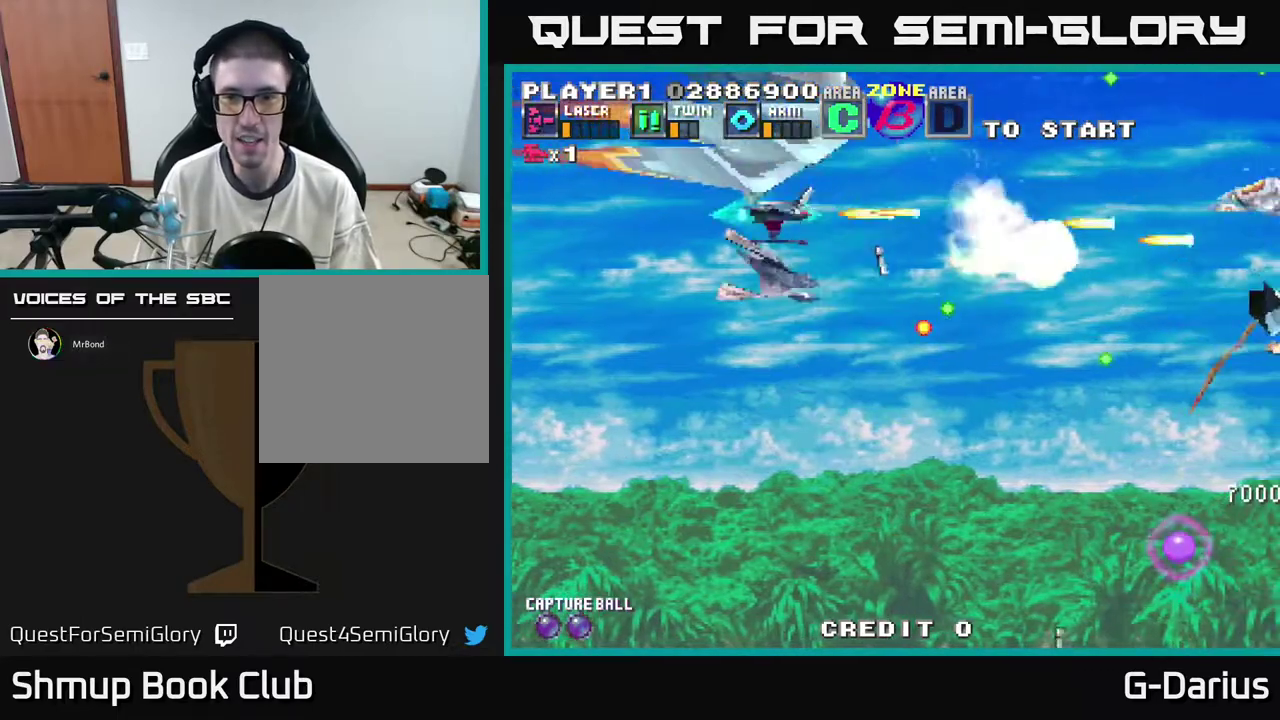
{"dt_ms": 400, "buttons": [], "right_stick": "center", "events": [[50, "DPAD_LEFT", "up"], [83, "A", "up"], [133, "A", "down"], [167, "DPAD_DOWN", "up"], [217, "A", "up"], [233, "DPAD_UP", "down"], [283, "A", "down"], [317, "DPAD_UP", "up"], [383, "A", "up"]]}
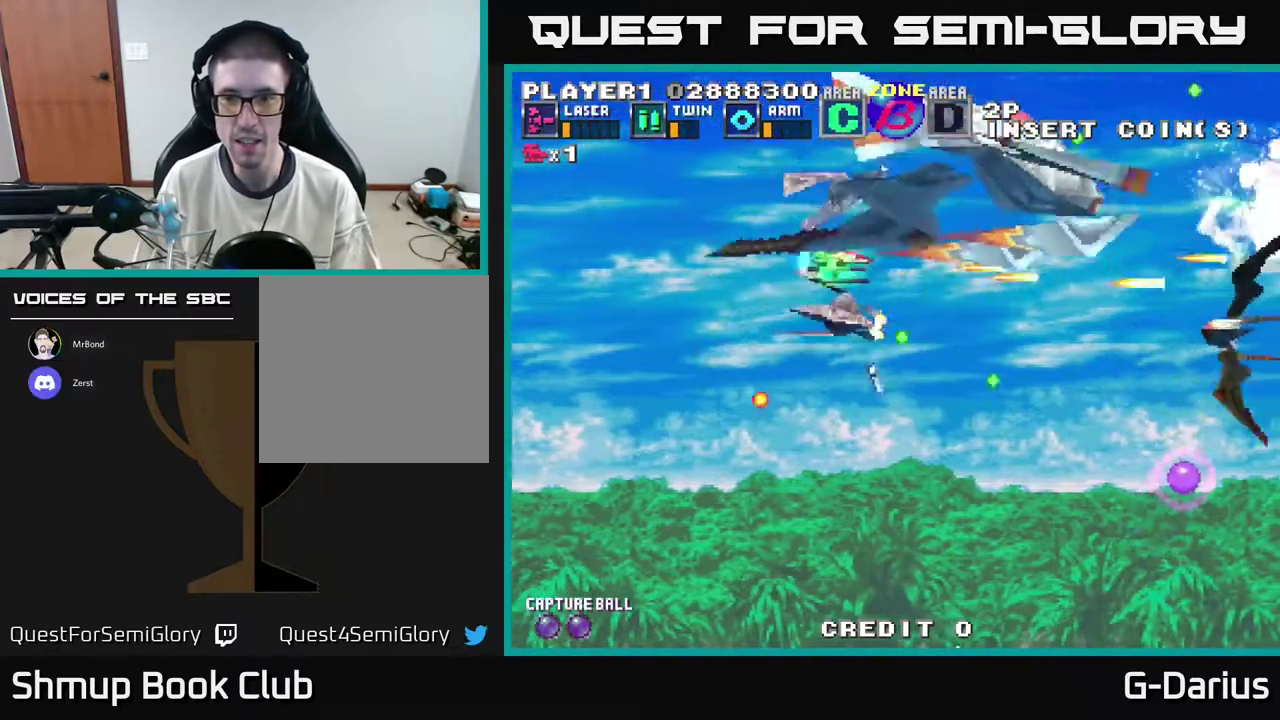
{"dt_ms": 400, "buttons": ["A", "DPAD_UP"], "right_stick": "center", "events": [[17, "DPAD_DOWN", "down"], [50, "A", "down"], [150, "A", "up"], [200, "A", "down"], [200, "DPAD_DOWN", "up"], [200, "DPAD_LEFT", "down"], [267, "A", "up"], [267, "DPAD_UP", "down"], [350, "A", "down"], [350, "DPAD_LEFT", "up"]]}
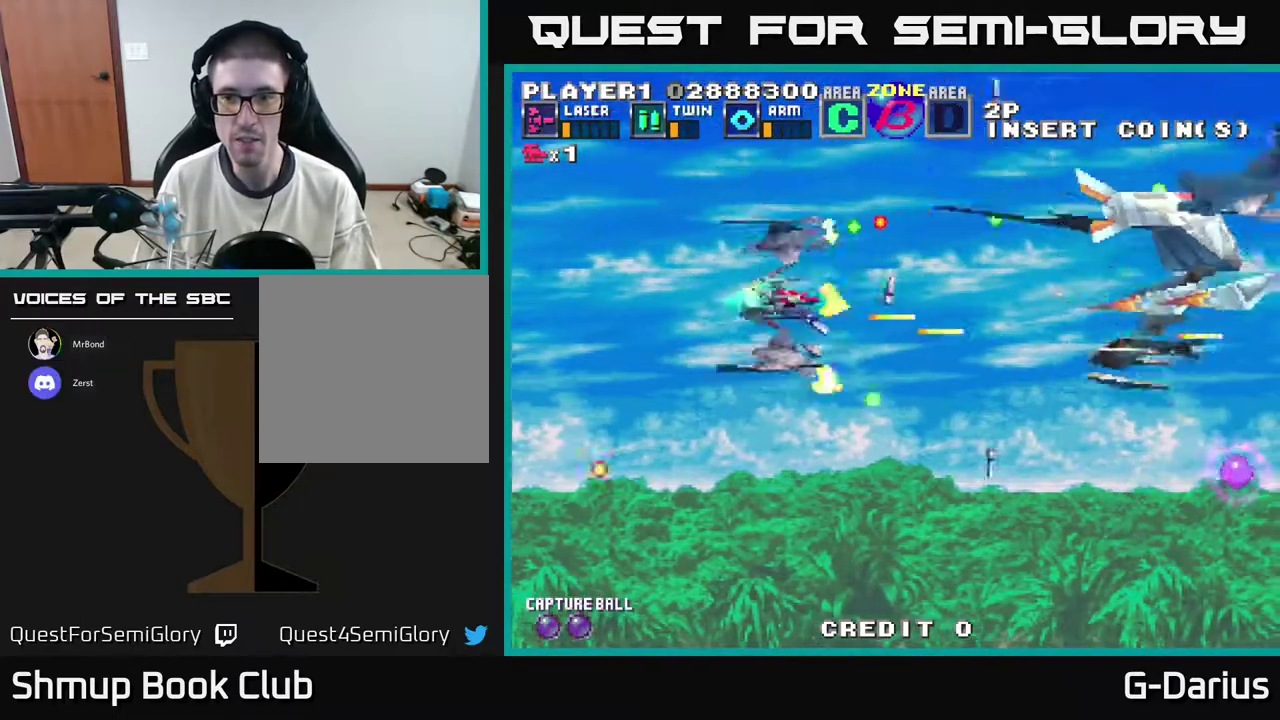
{"dt_ms": 500, "buttons": ["DPAD_UP"], "right_stick": "center", "events": [[17, "DPAD_UP", "up"], [50, "A", "up"], [50, "DPAD_DOWN", "down"], [117, "A", "down"], [183, "A", "up"], [250, "A", "down"], [283, "DPAD_DOWN", "up"], [317, "A", "up"], [333, "DPAD_UP", "down"], [383, "A", "down"], [467, "A", "up"]]}
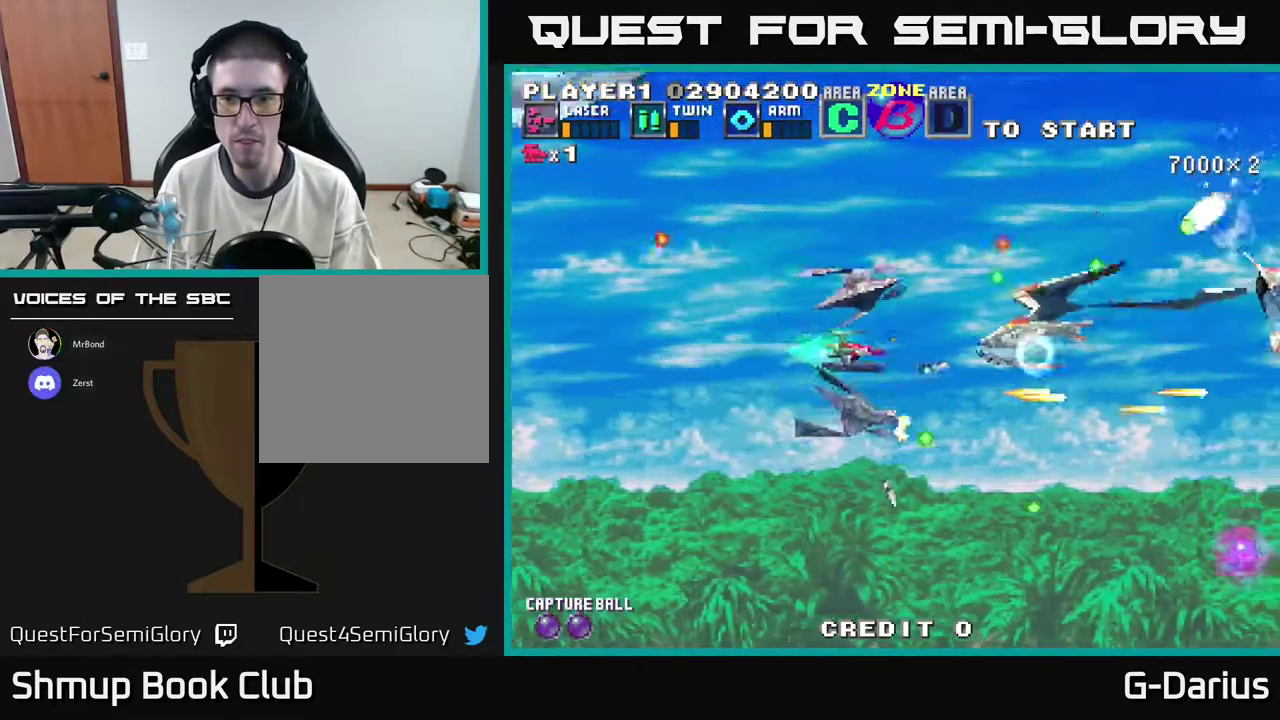
{"dt_ms": 400, "buttons": ["DPAD_DOWN"], "right_stick": "center", "events": [[17, "A", "down"], [50, "DPAD_UP", "up"], [83, "A", "up"], [100, "DPAD_DOWN", "down"], [133, "A", "down"], [200, "A", "up"], [200, "DPAD_DOWN", "up"], [250, "DPAD_LEFT", "down"], [283, "A", "down"], [333, "DPAD_LEFT", "up"], [350, "A", "up"], [350, "DPAD_DOWN", "down"]]}
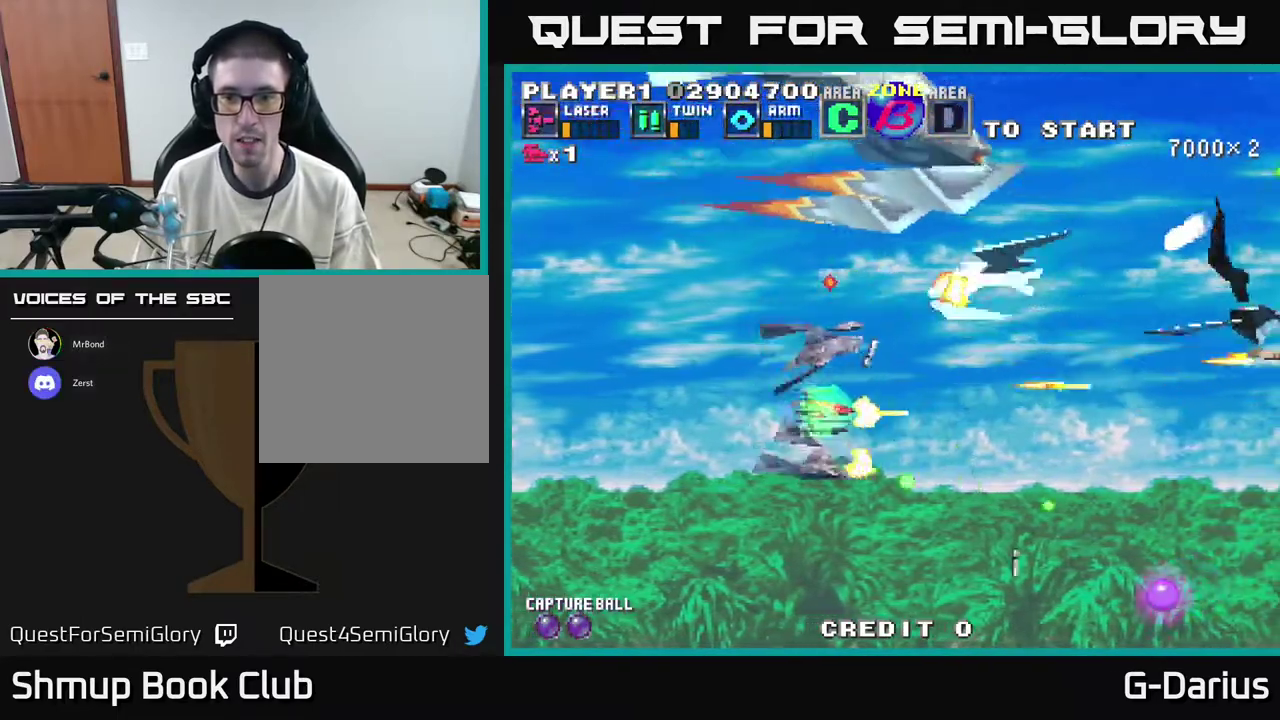
{"dt_ms": 300, "buttons": ["A"], "right_stick": "center", "events": [[17, "A", "down"], [50, "DPAD_DOWN", "up"], [167, "DPAD_LEFT", "down"], [167, "DPAD_UP", "down"], [250, "DPAD_UP", "up"], [267, "DPAD_LEFT", "up"]]}
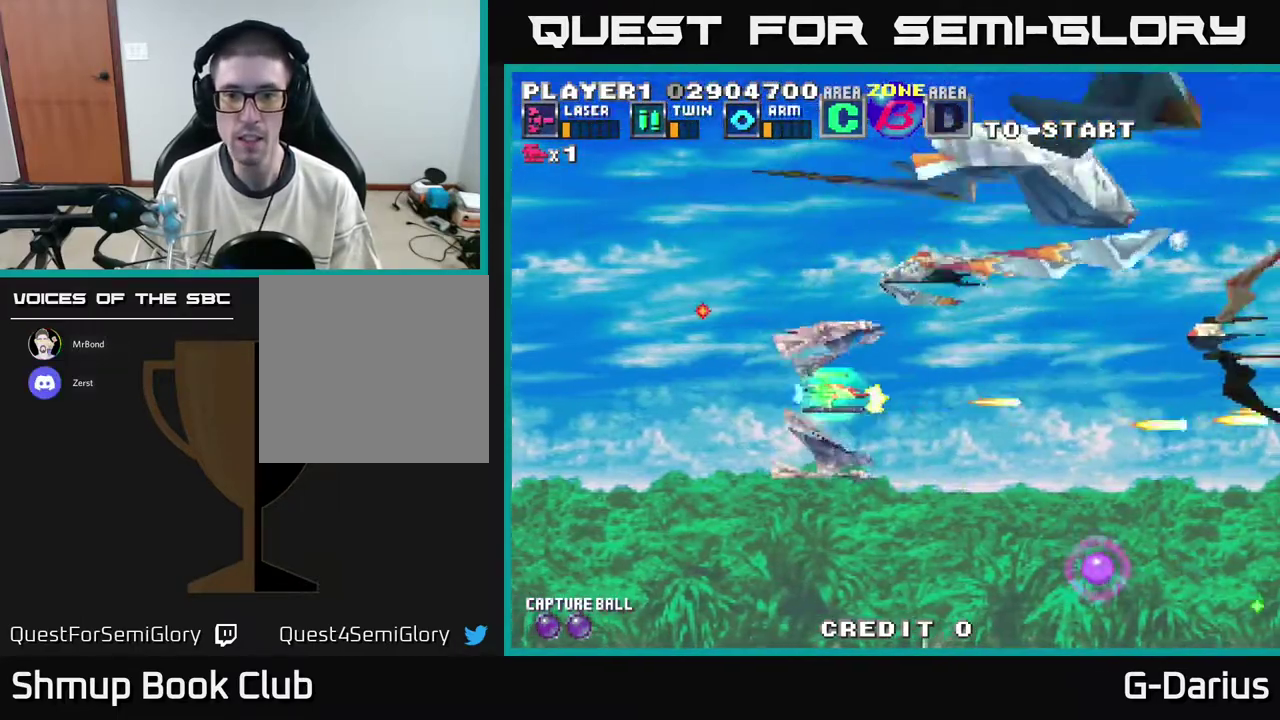
{"dt_ms": 500, "buttons": ["A", "DPAD_LEFT"], "right_stick": "center", "events": [[133, "DPAD_LEFT", "down"]]}
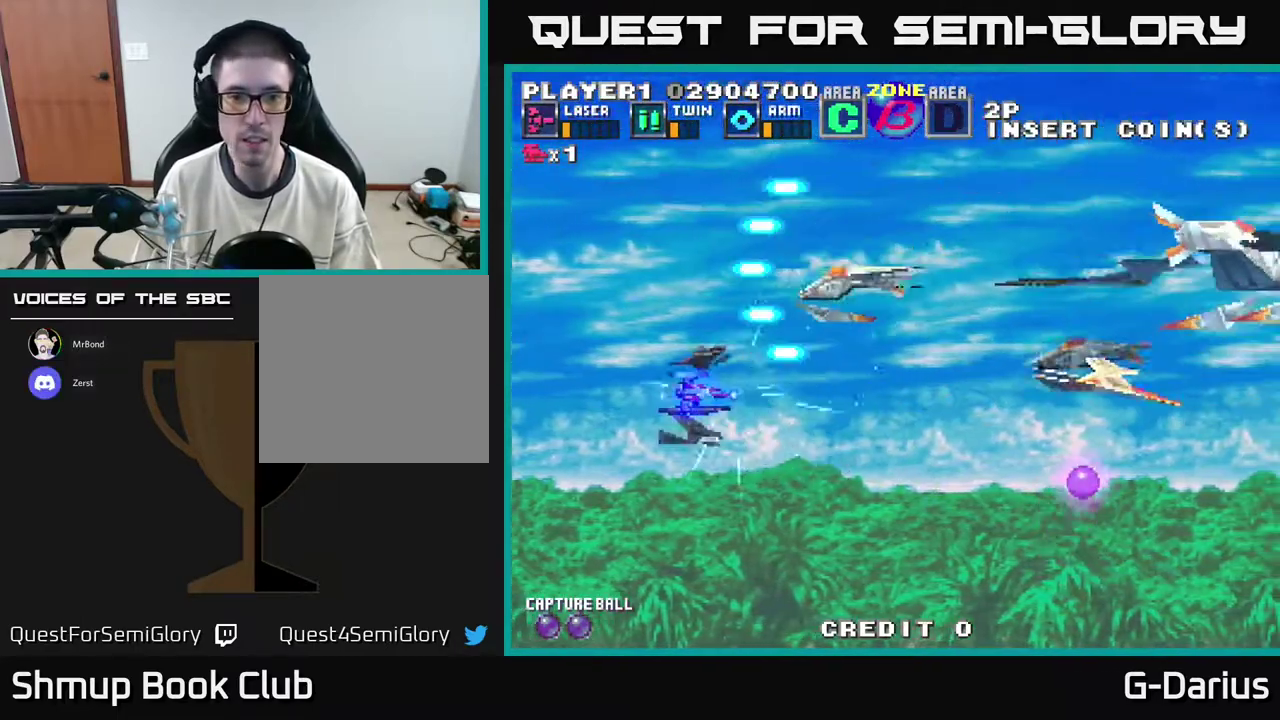
{"dt_ms": 600, "buttons": ["DPAD_DOWN"], "right_stick": "center", "events": [[350, "DPAD_LEFT", "up"], [467, "DPAD_UP", "down"], [483, "A", "up"], [567, "DPAD_UP", "up"], [600, "DPAD_DOWN", "down"]]}
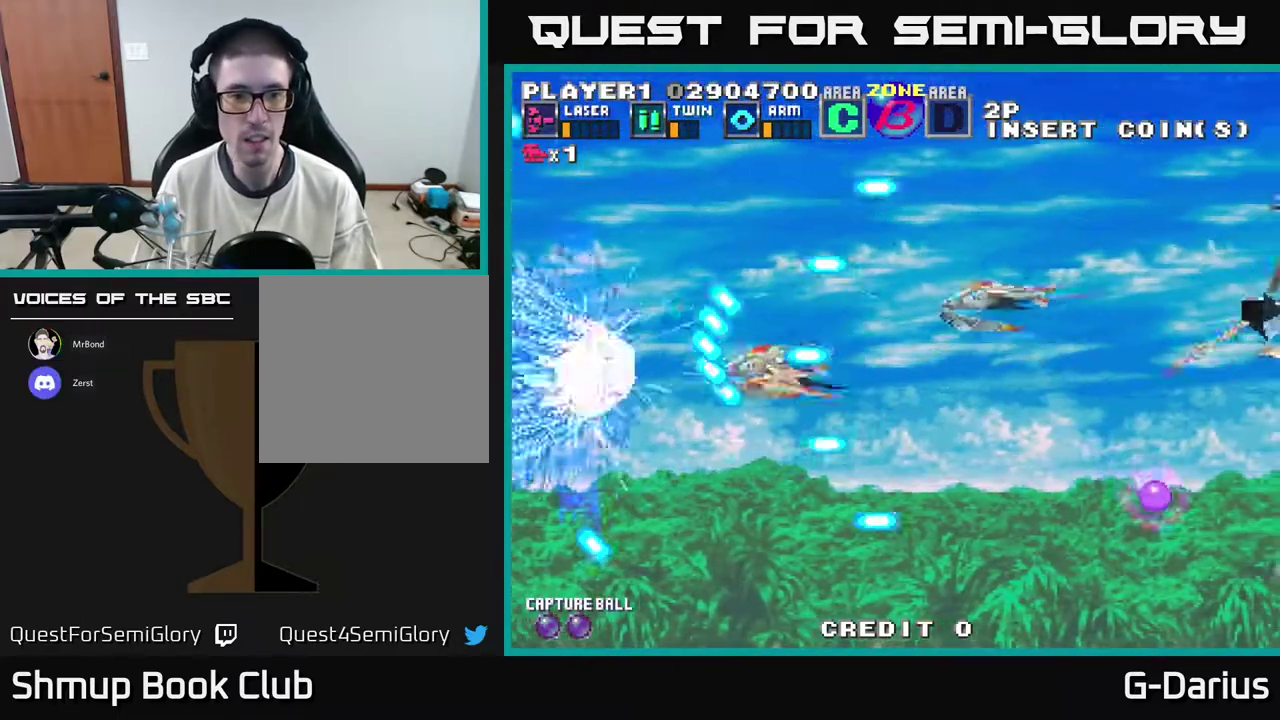
{"dt_ms": 400, "buttons": ["DPAD_UP"], "right_stick": "center", "events": [[67, "DPAD_DOWN", "up"], [233, "DPAD_UP", "down"]]}
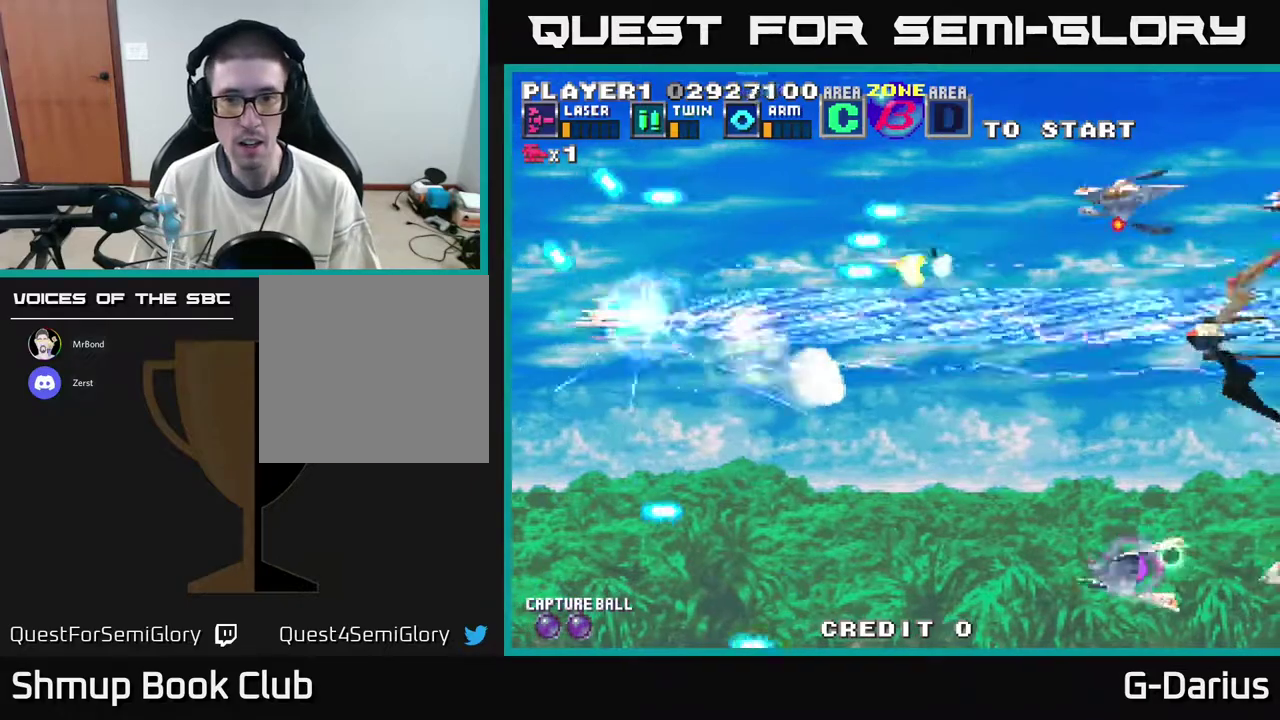
{"dt_ms": 400, "buttons": ["DPAD_DOWN"], "right_stick": "center", "events": [[367, "DPAD_UP", "up"], [383, "DPAD_DOWN", "down"]]}
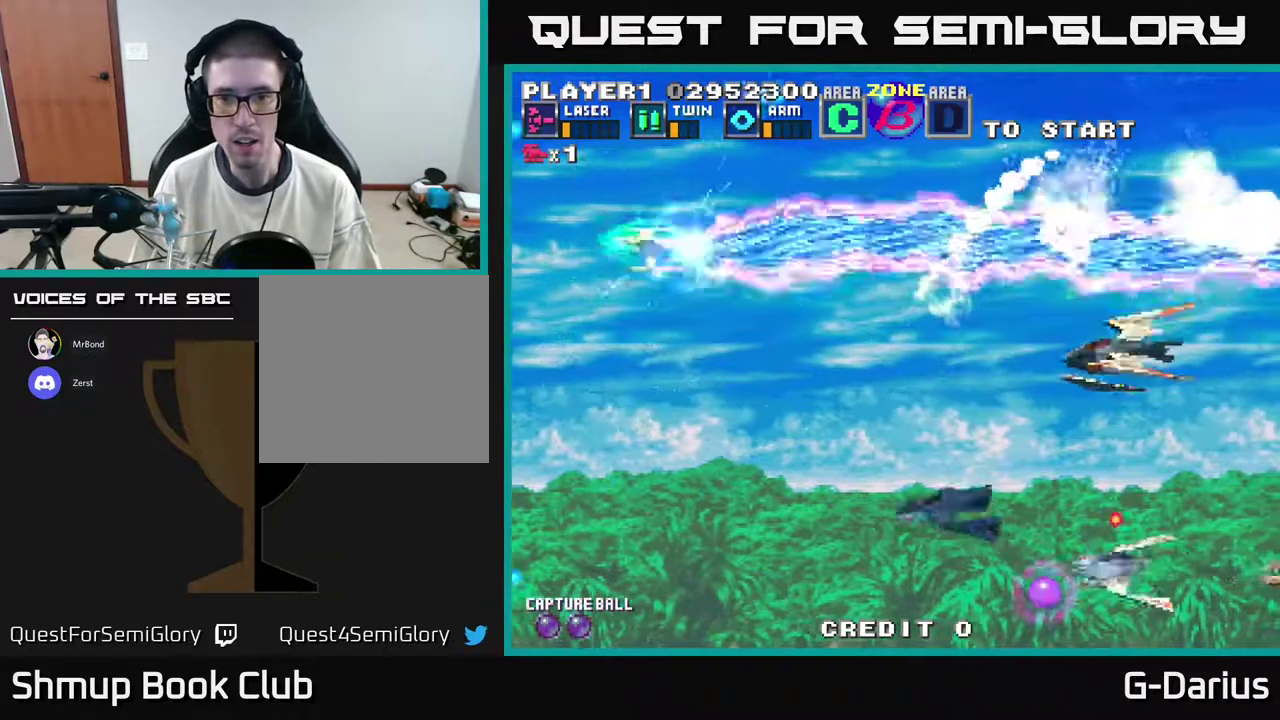
{"dt_ms": 600, "buttons": ["DPAD_DOWN"], "right_stick": "center", "events": []}
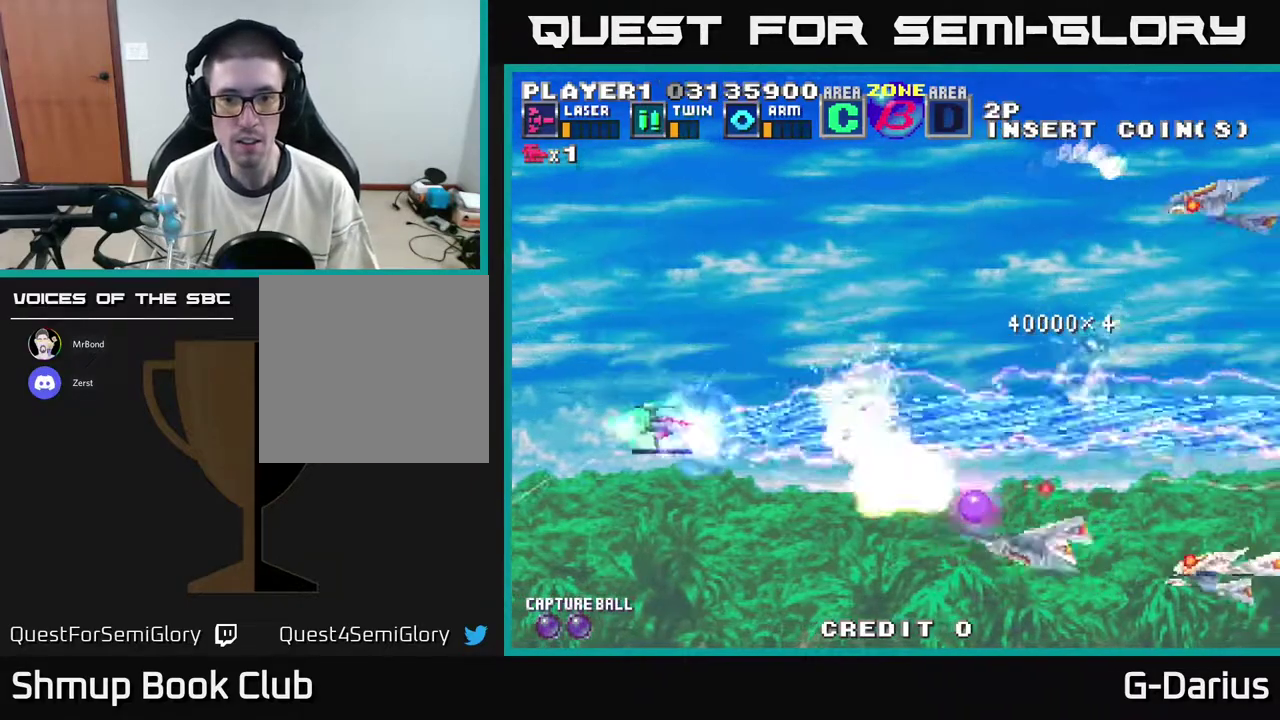
{"dt_ms": 500, "buttons": ["DPAD_UP"], "right_stick": "center", "events": [[417, "DPAD_DOWN", "up"], [450, "DPAD_UP", "down"]]}
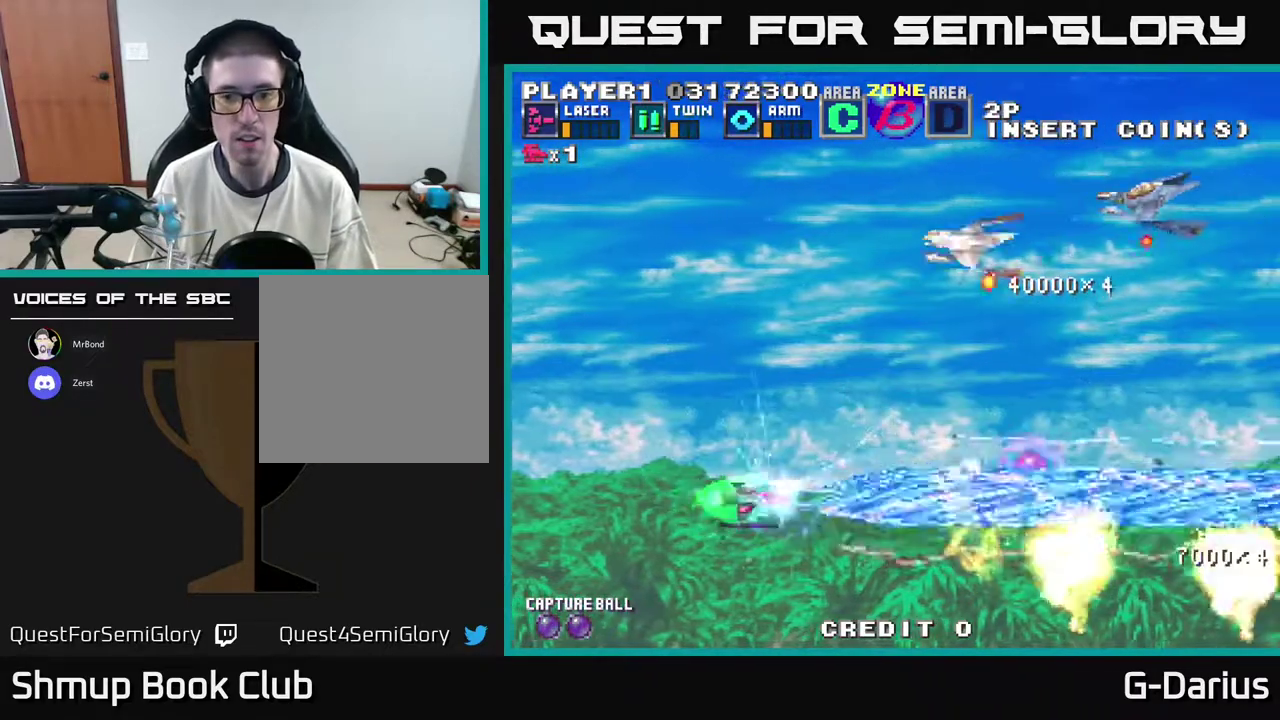
{"dt_ms": 400, "buttons": ["DPAD_UP"], "right_stick": "center", "events": [[117, "DPAD_LEFT", "down"], [333, "DPAD_LEFT", "up"]]}
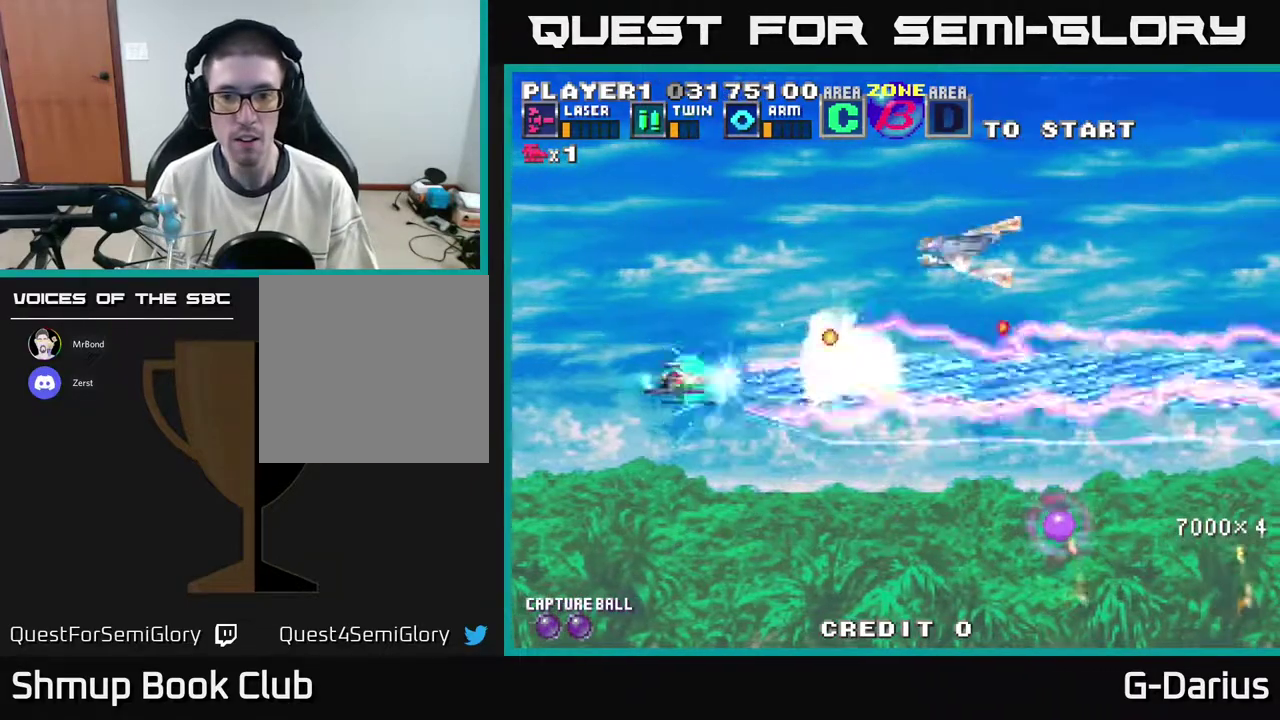
{"dt_ms": 600, "buttons": ["DPAD_DOWN"], "right_stick": "center", "events": [[350, "DPAD_UP", "up"], [383, "DPAD_DOWN", "down"]]}
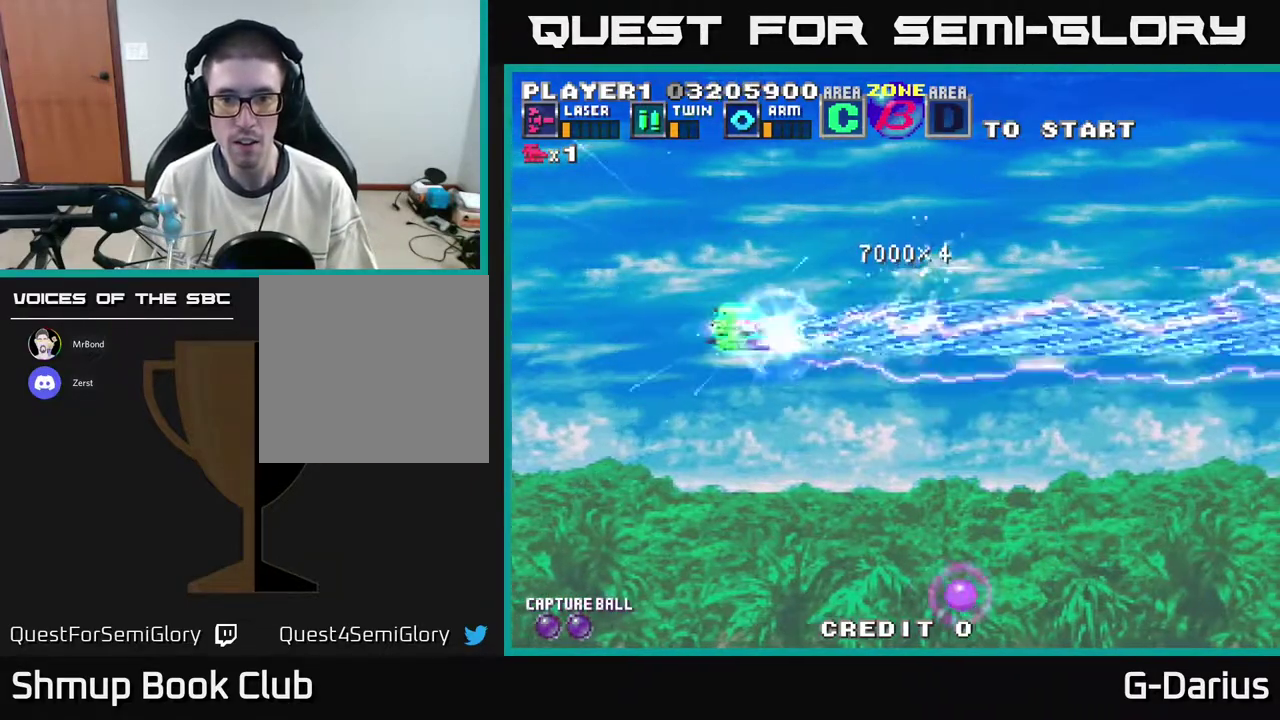
{"dt_ms": 600, "buttons": ["DPAD_DOWN"], "right_stick": "center", "events": []}
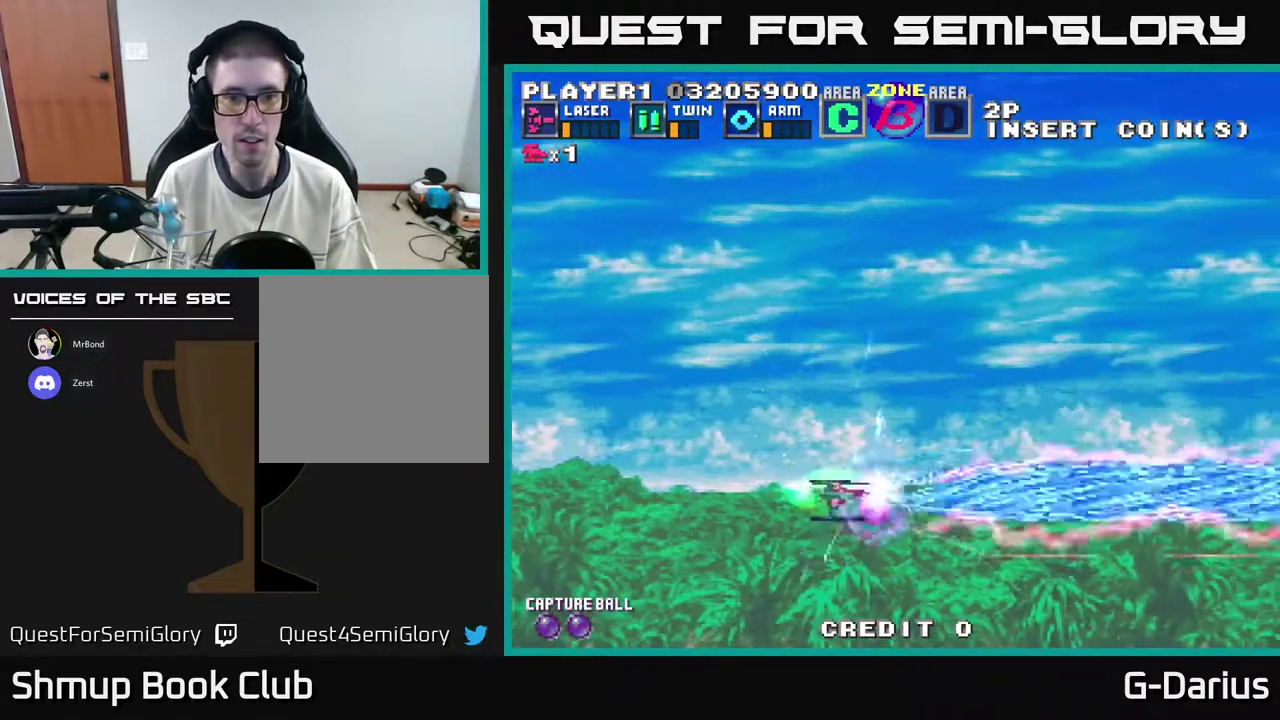
{"dt_ms": 400, "buttons": ["DPAD_UP"], "right_stick": "center", "events": [[117, "DPAD_DOWN", "up"], [133, "DPAD_UP", "down"]]}
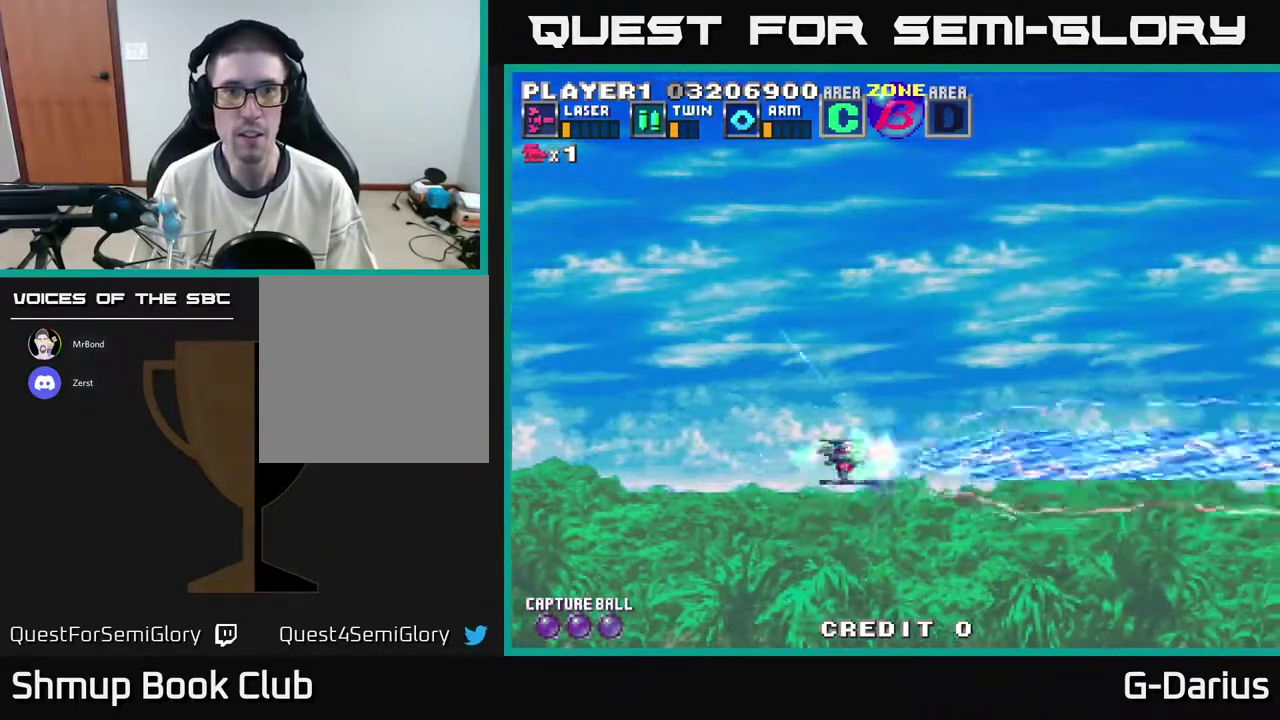
{"dt_ms": 400, "buttons": ["DPAD_UP"], "right_stick": "center", "events": [[50, "DPAD_LEFT", "down"], [400, "DPAD_LEFT", "up"]]}
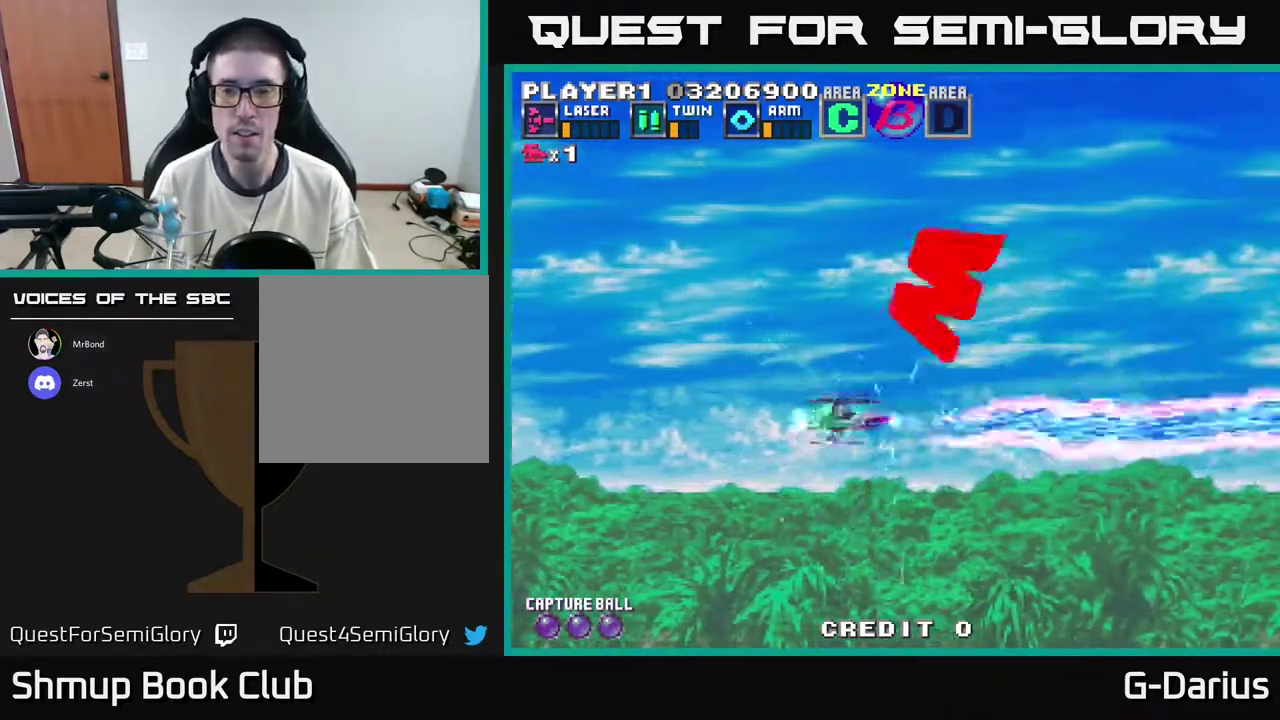
{"dt_ms": 600, "buttons": [], "right_stick": "center", "events": [[150, "DPAD_LEFT", "down"], [333, "DPAD_UP", "up"], [450, "DPAD_LEFT", "up"]]}